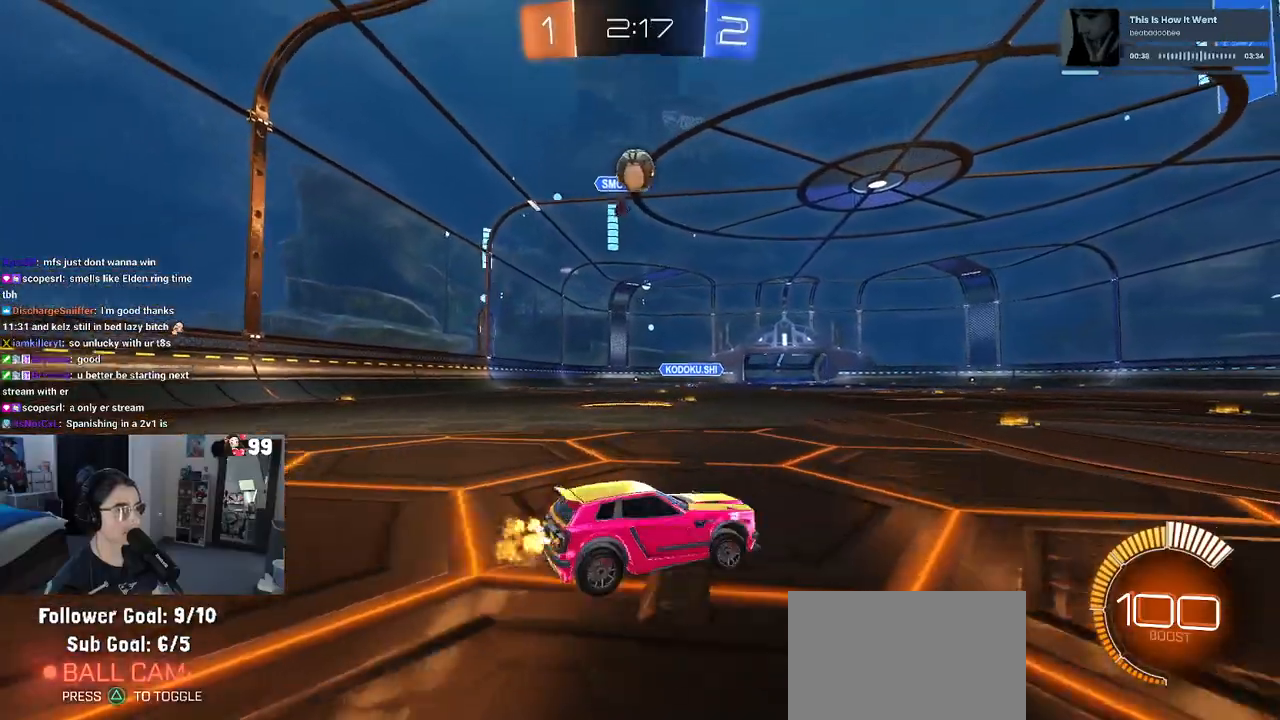
Gameplay with a controller (PlayStation layout); each line is a JSON object with the inputs held at the frame after it. "events" lists button and stick changes between this image and that frame as [ms after this image, input, new state], when the widget could be followed in between.
{"buttons": [], "left_stick": "center", "right_stick": "center", "events": [[217, "left_stick", "right"], [350, "left_stick", "center"], [450, "R2", "up"]]}
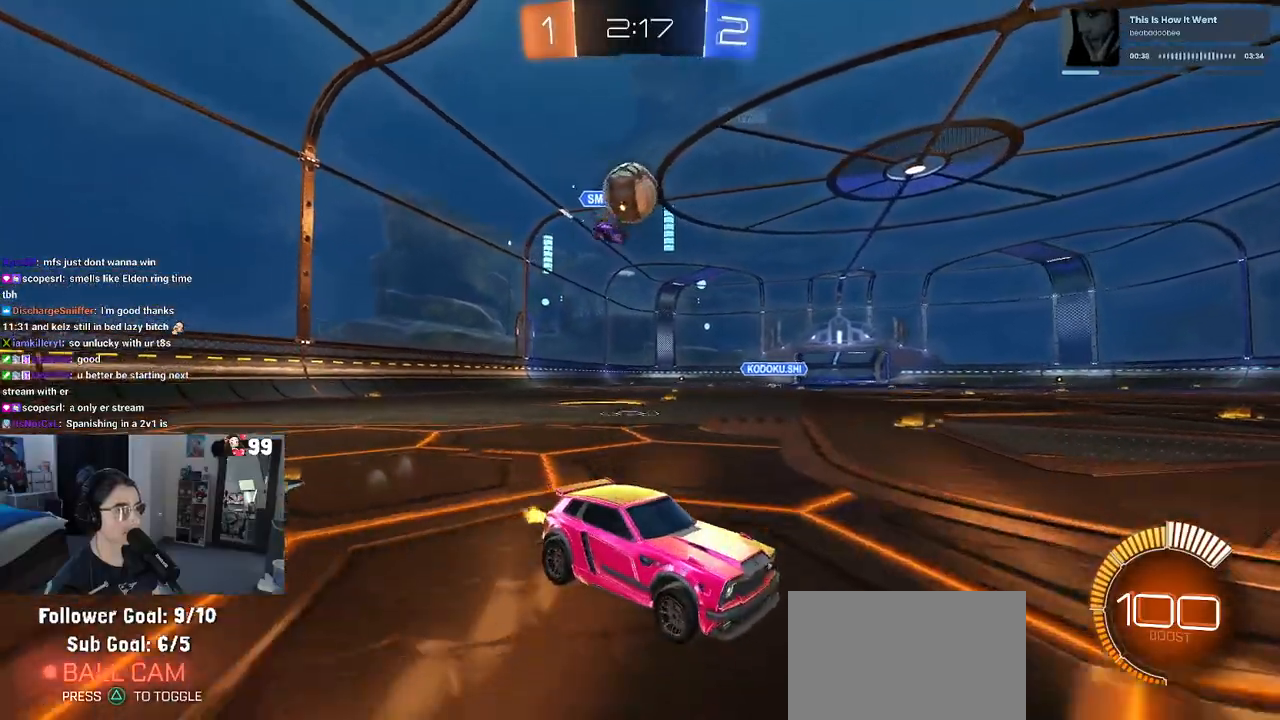
{"buttons": [], "left_stick": "center", "right_stick": "center", "events": [[133, "R2", "down"], [483, "R2", "up"]]}
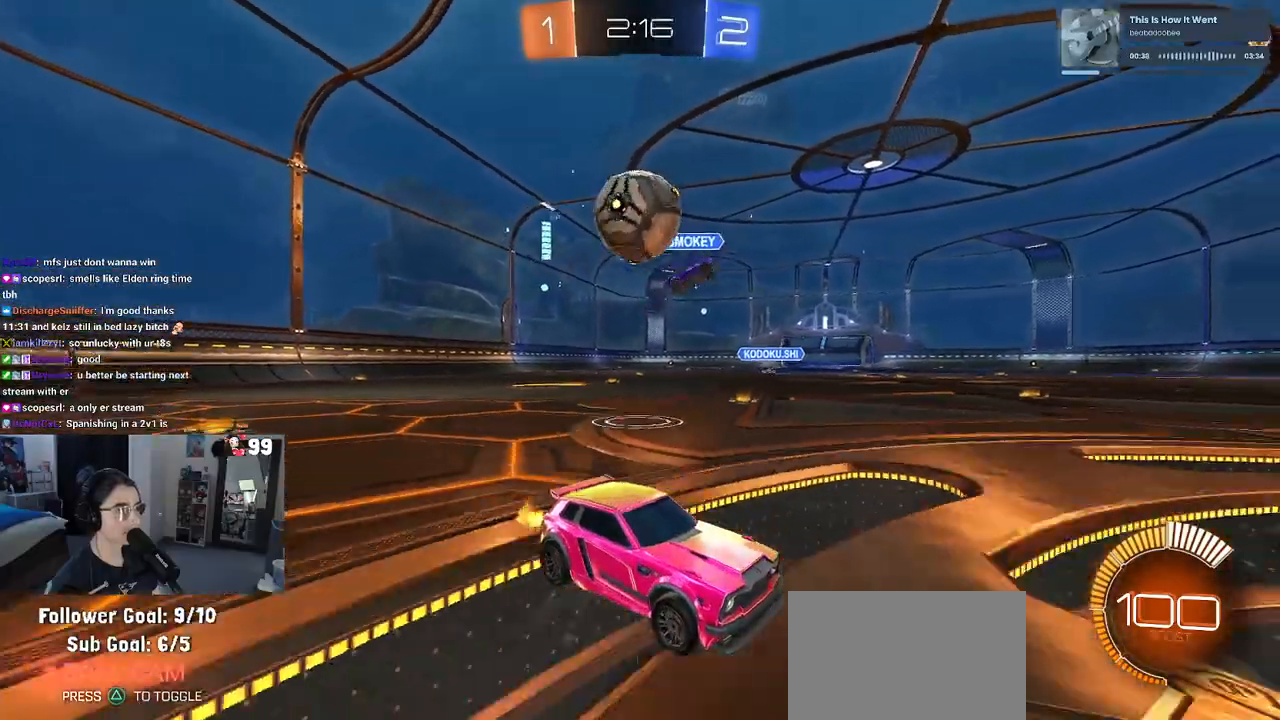
{"buttons": [], "left_stick": "left", "right_stick": "center", "events": [[17, "L2", "down"], [67, "R2", "down"], [83, "left_stick", "up-left"], [150, "left_stick", "left"], [217, "R2", "up"], [233, "CROSS", "down"], [317, "CROSS", "up"], [483, "L2", "up"]]}
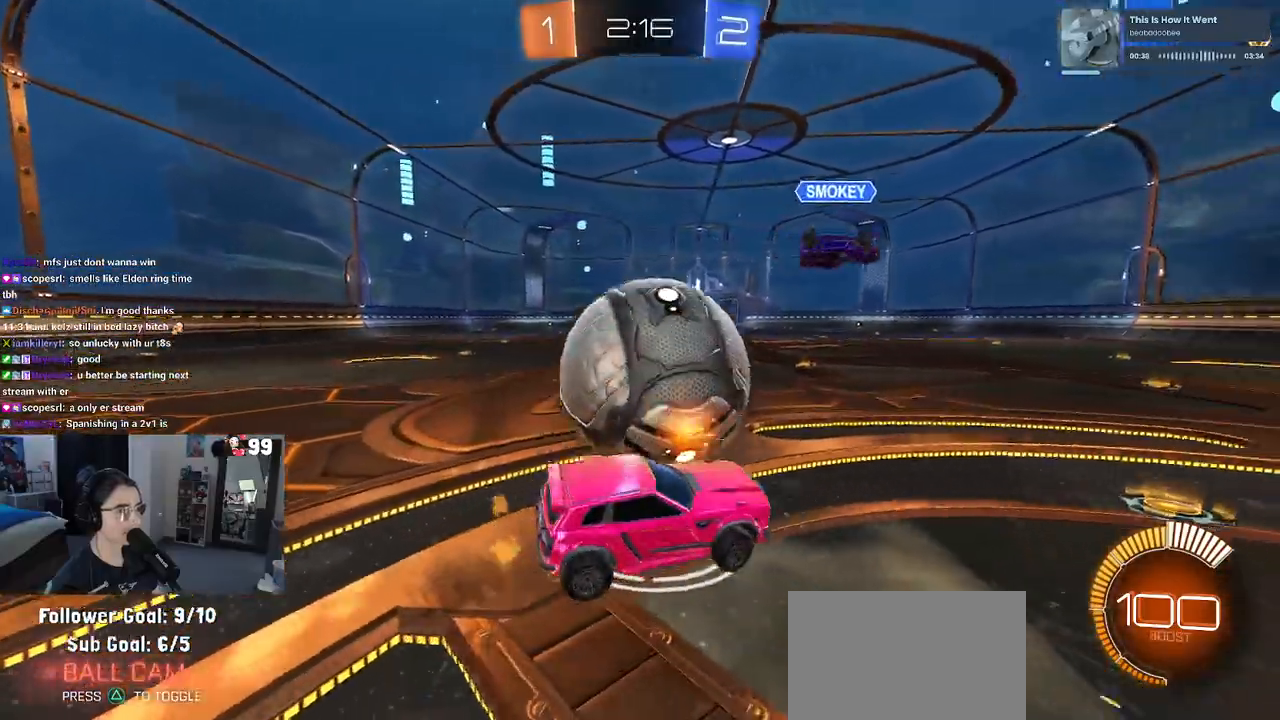
{"buttons": ["R2"], "left_stick": "down-left", "right_stick": "center", "events": [[17, "left_stick", "up"], [67, "left_stick", "up-right"], [83, "R2", "down"], [283, "left_stick", "up-left"], [367, "SQUARE", "down"], [483, "SQUARE", "up"], [500, "left_stick", "down-left"]]}
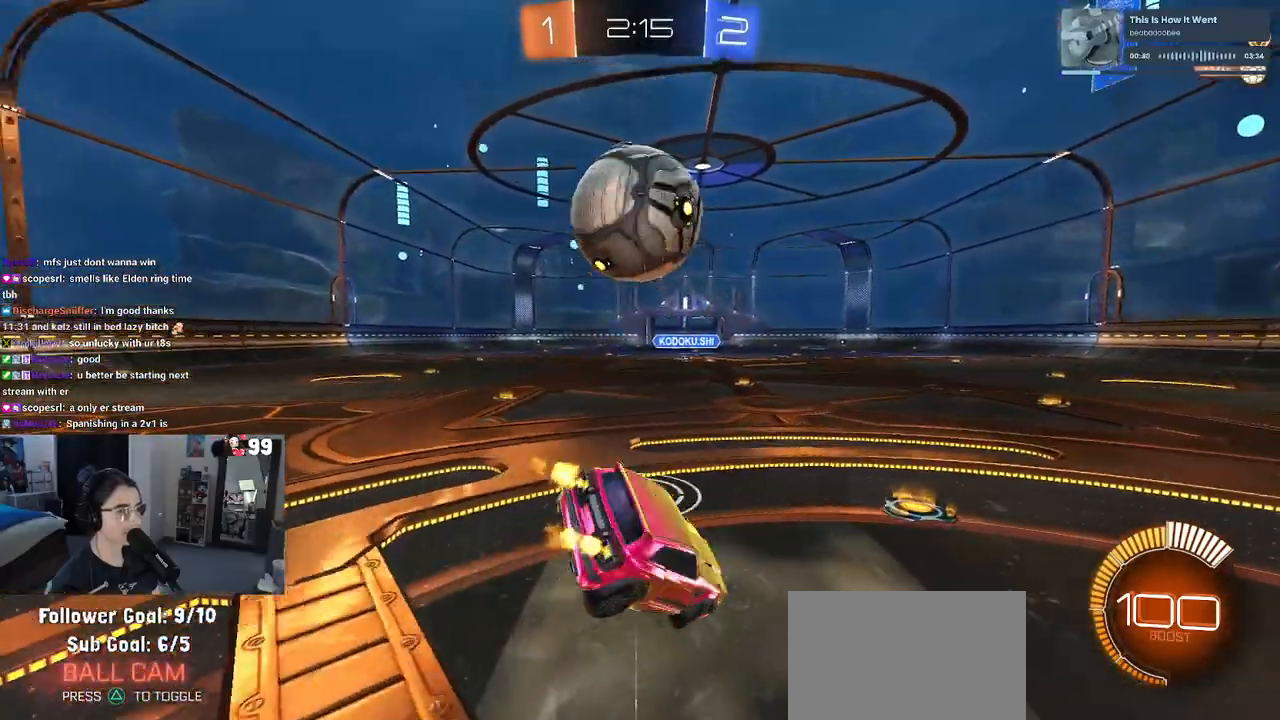
{"buttons": ["R2"], "left_stick": "down-right", "right_stick": "center", "events": [[50, "left_stick", "down"], [150, "left_stick", "down-right"]]}
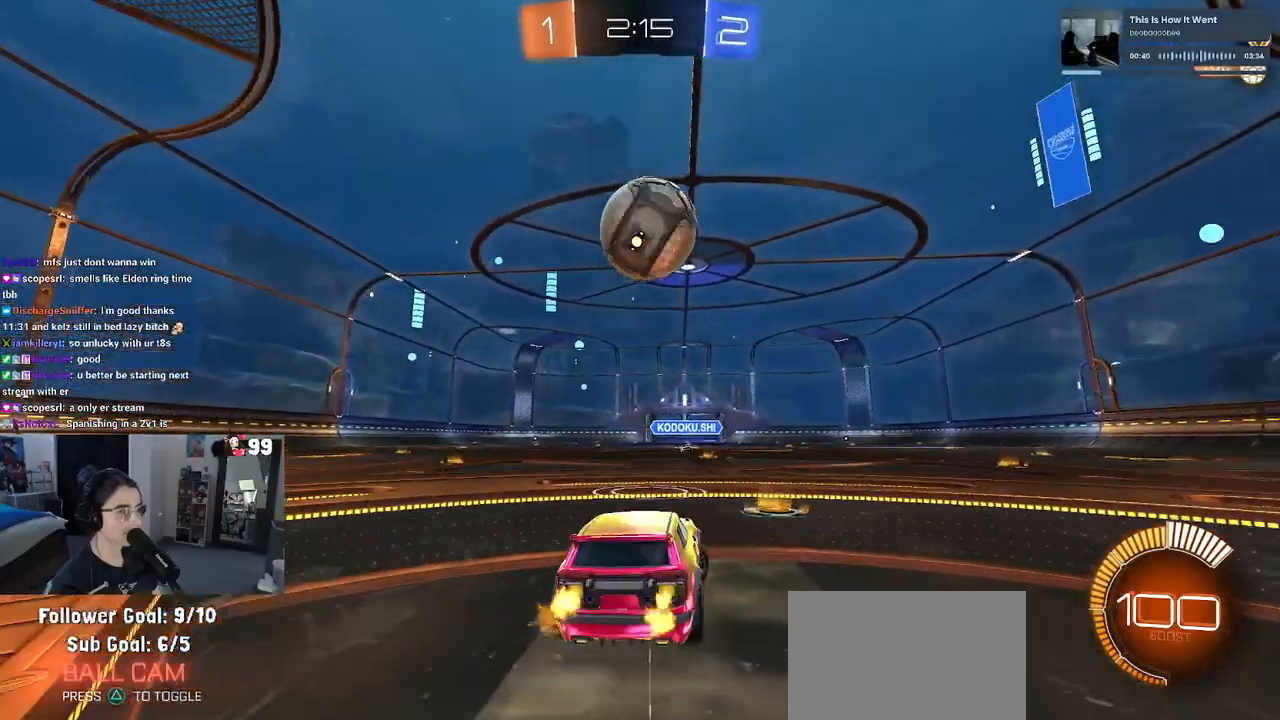
{"buttons": [], "left_stick": "right", "right_stick": "center", "events": [[33, "left_stick", "right"], [300, "left_stick", "center"], [383, "R2", "up"], [483, "left_stick", "right"]]}
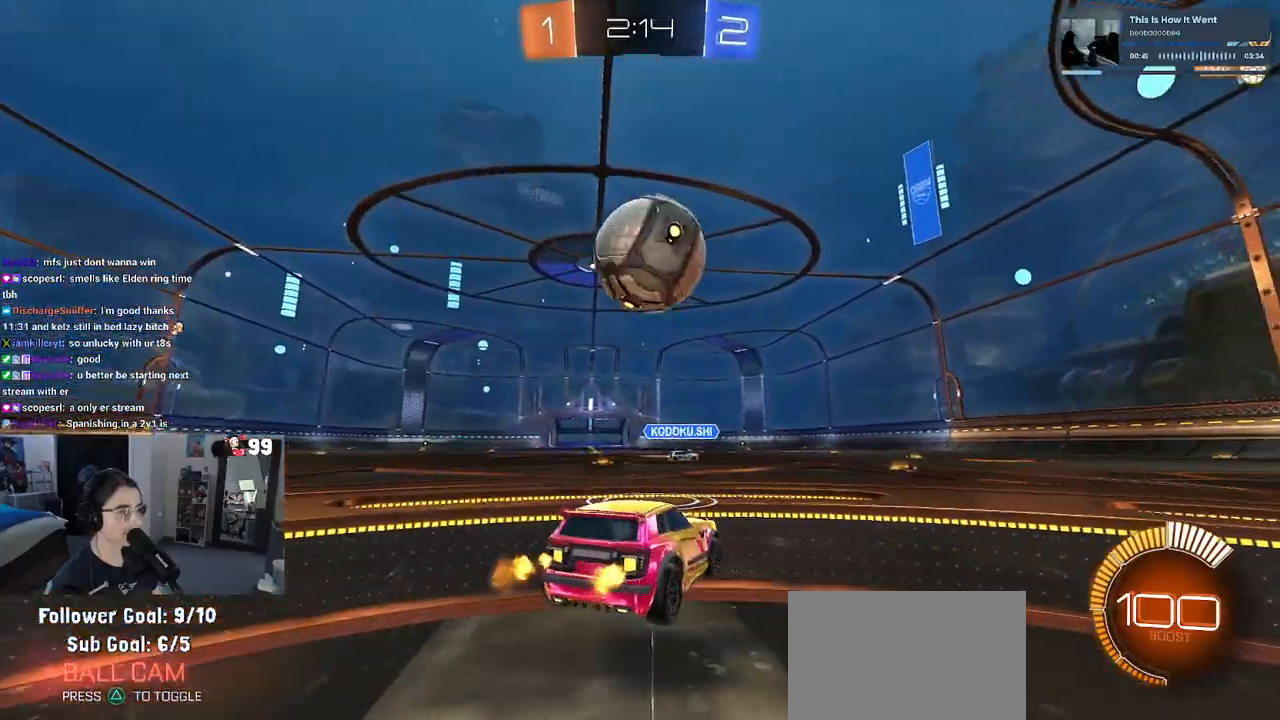
{"buttons": ["R1", "R2"], "left_stick": "left", "right_stick": "center", "events": [[33, "R2", "down"], [117, "left_stick", "center"], [150, "R1", "down"], [200, "TRIANGLE", "down"], [283, "R1", "up"], [283, "TRIANGLE", "up"], [333, "left_stick", "left"], [383, "R1", "down"]]}
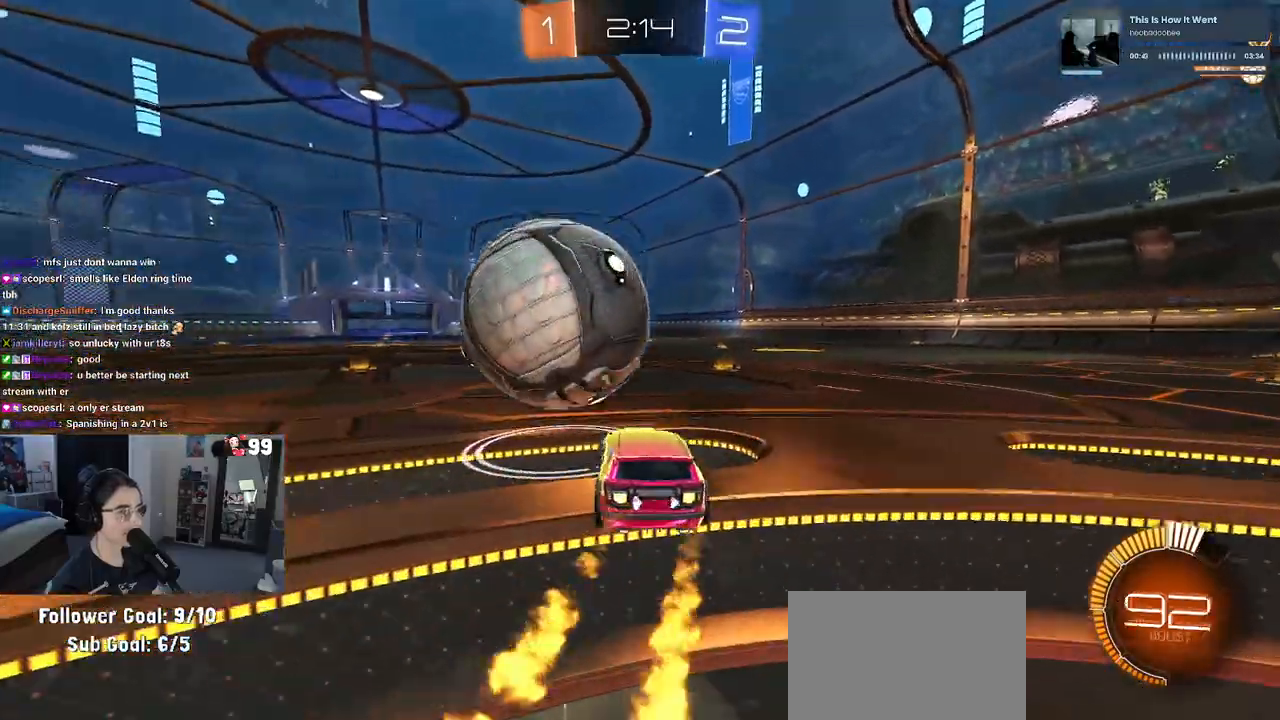
{"buttons": ["R1", "R2"], "left_stick": "left", "right_stick": "center", "events": [[133, "left_stick", "center"], [200, "R1", "up"], [200, "left_stick", "right"], [267, "R1", "down"], [350, "left_stick", "center"], [417, "left_stick", "left"]]}
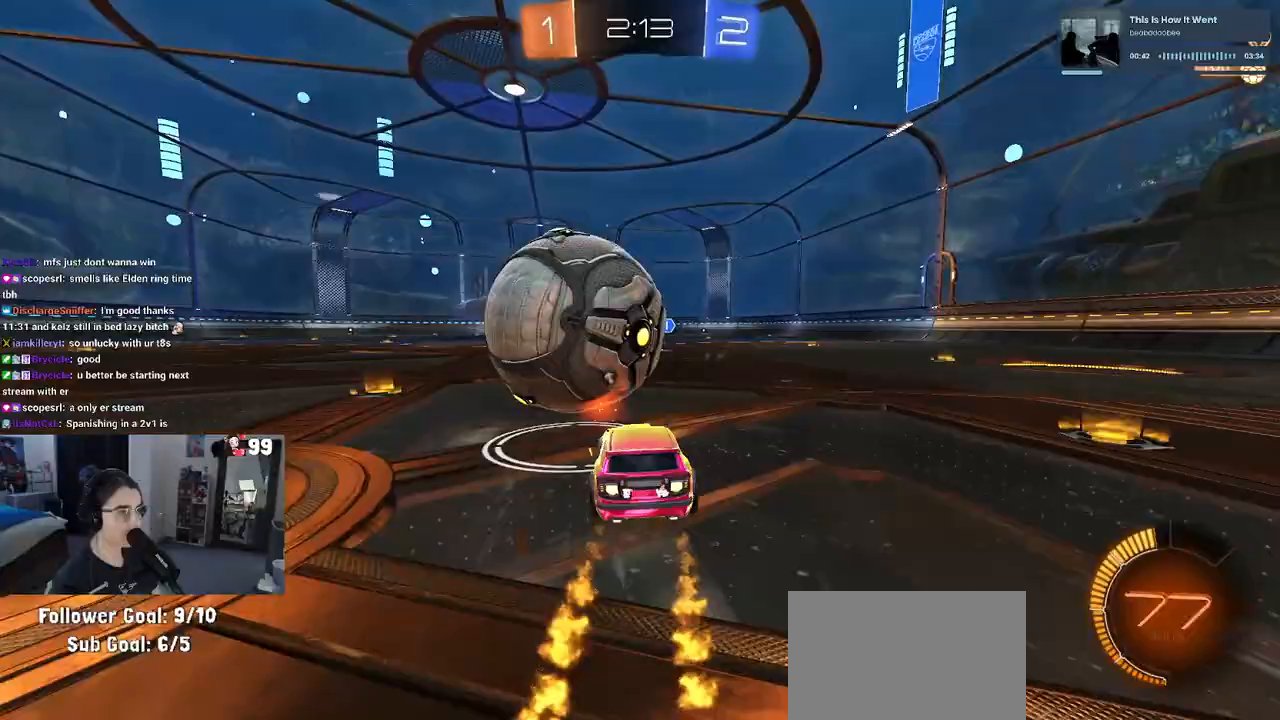
{"buttons": ["R1", "R2"], "left_stick": "center", "right_stick": "center", "events": [[67, "left_stick", "center"], [133, "left_stick", "right"], [183, "left_stick", "center"]]}
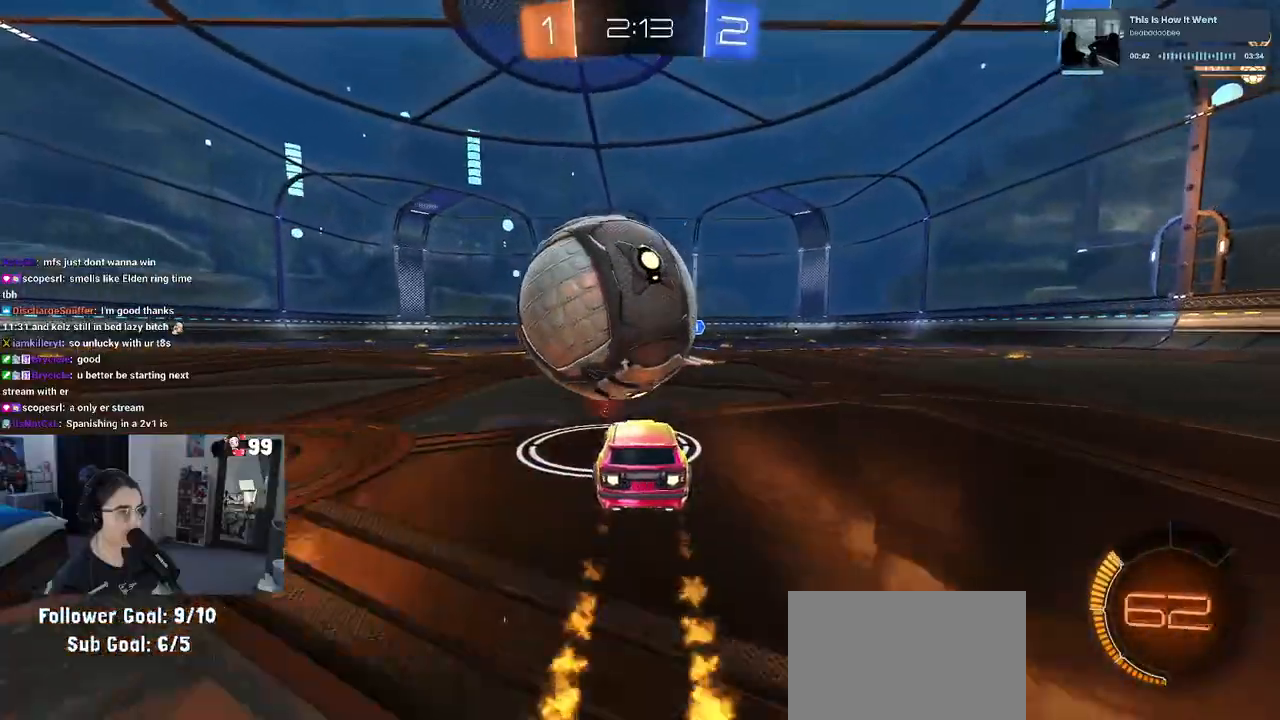
{"buttons": ["R2"], "left_stick": "center", "right_stick": "center", "events": [[217, "R1", "up"]]}
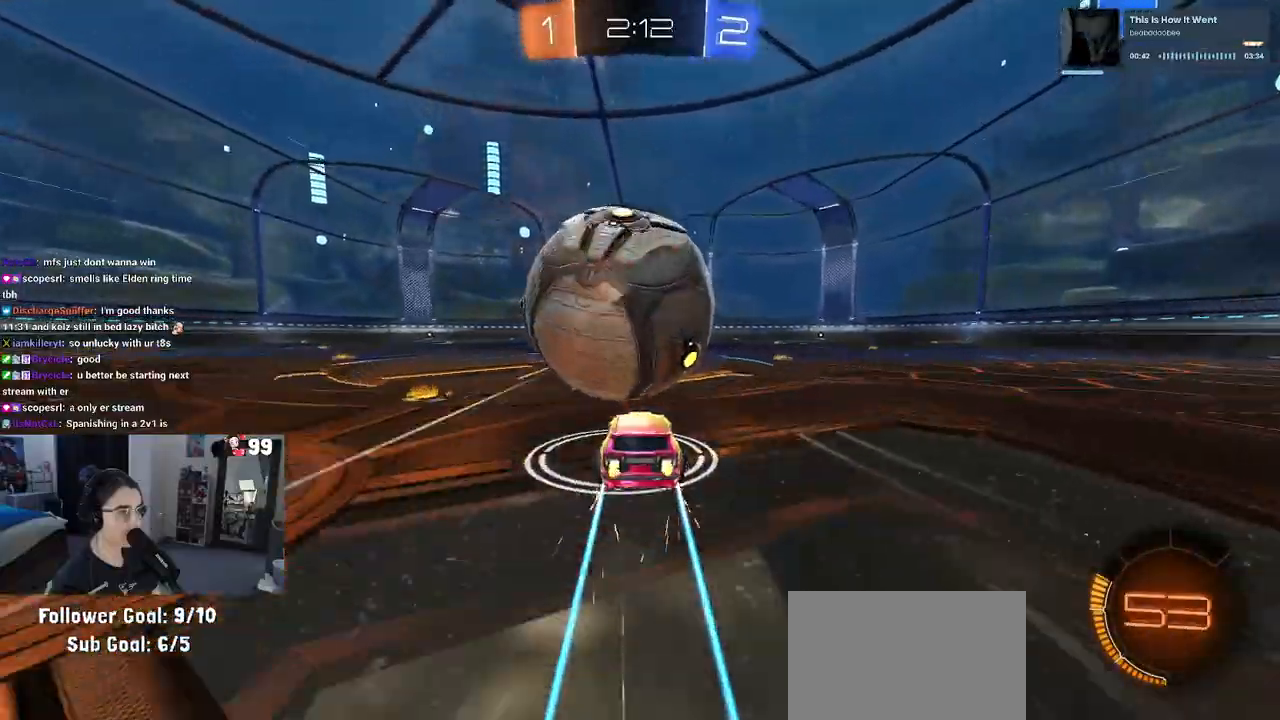
{"buttons": [], "left_stick": "down", "right_stick": "center", "events": [[50, "R2", "up"], [350, "CROSS", "down"], [383, "left_stick", "down"], [500, "CROSS", "up"]]}
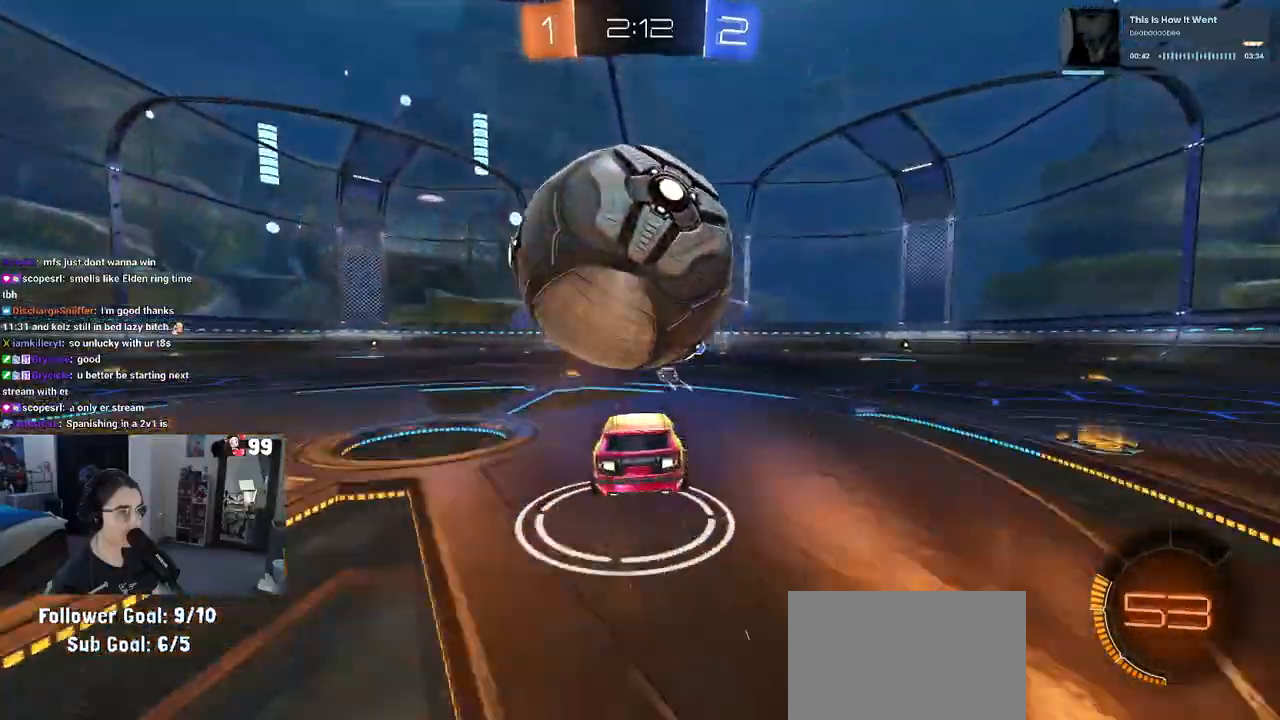
{"buttons": ["L1"], "left_stick": "center", "right_stick": "center", "events": [[33, "left_stick", "center"], [67, "CROSS", "down"], [117, "left_stick", "down"], [250, "CROSS", "up"], [317, "L1", "down"], [317, "left_stick", "down-right"], [467, "left_stick", "center"]]}
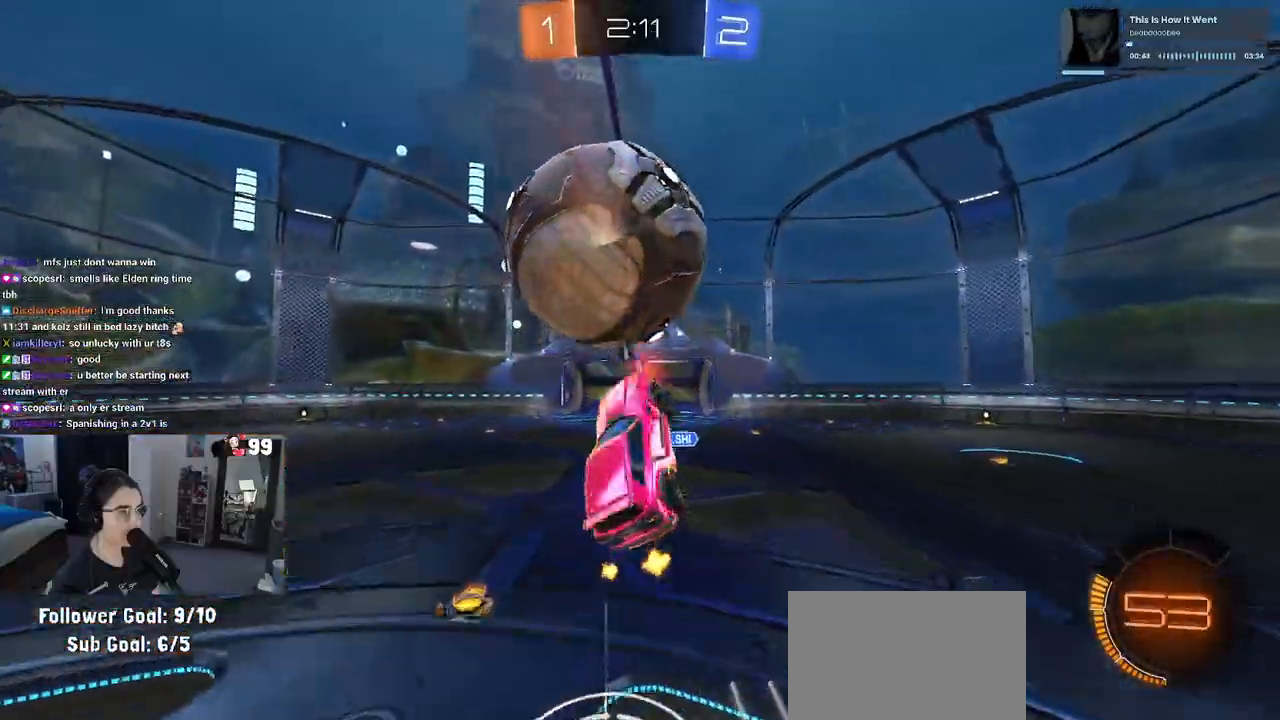
{"buttons": ["L1"], "left_stick": "down", "right_stick": "center", "events": [[117, "left_stick", "right"], [233, "R1", "down"], [300, "left_stick", "down"], [400, "R1", "up"]]}
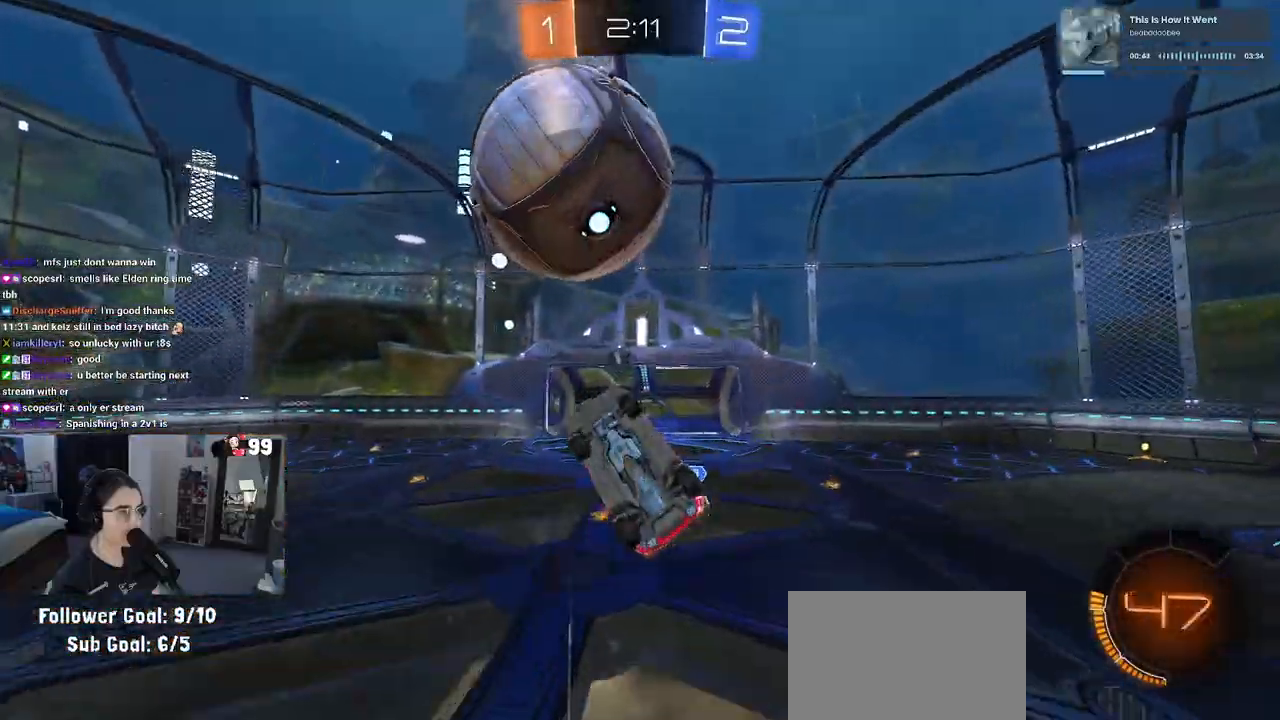
{"buttons": ["R1"], "left_stick": "center", "right_stick": "center", "events": [[17, "left_stick", "center"], [150, "left_stick", "down"], [167, "R1", "down"], [300, "L1", "up"], [350, "left_stick", "up"], [450, "left_stick", "center"]]}
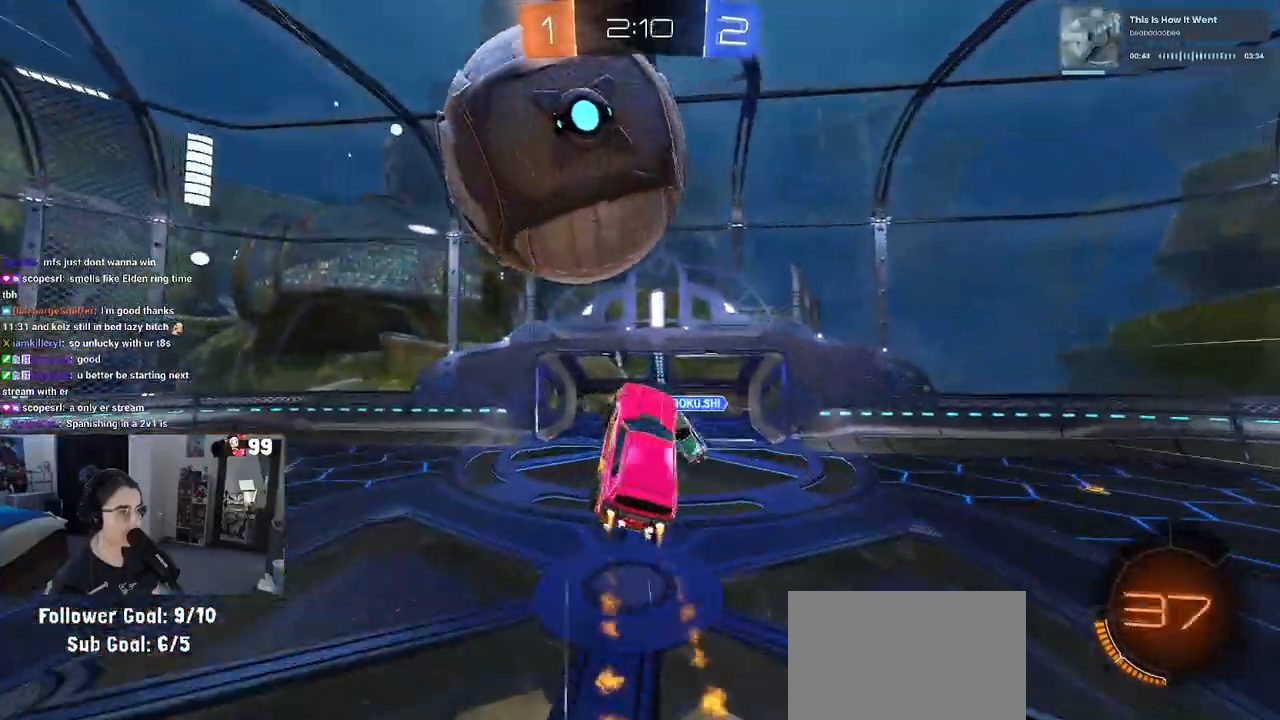
{"buttons": ["R1", "R2"], "left_stick": "center", "right_stick": "center", "events": [[33, "left_stick", "up"], [83, "left_stick", "center"], [133, "R2", "down"], [133, "left_stick", "up"], [317, "left_stick", "center"]]}
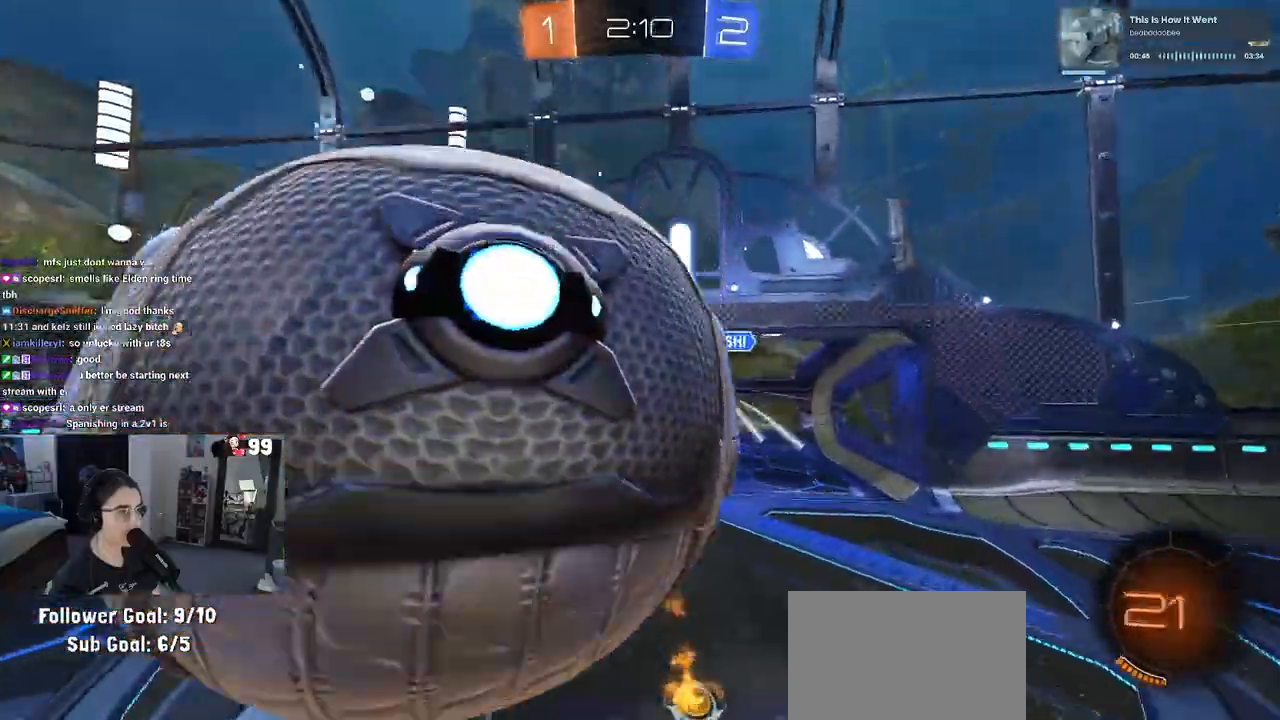
{"buttons": ["R2"], "left_stick": "center", "right_stick": "center", "events": [[67, "R2", "up"], [367, "R1", "up"], [367, "R2", "down"], [383, "TRIANGLE", "down"], [467, "TRIANGLE", "up"]]}
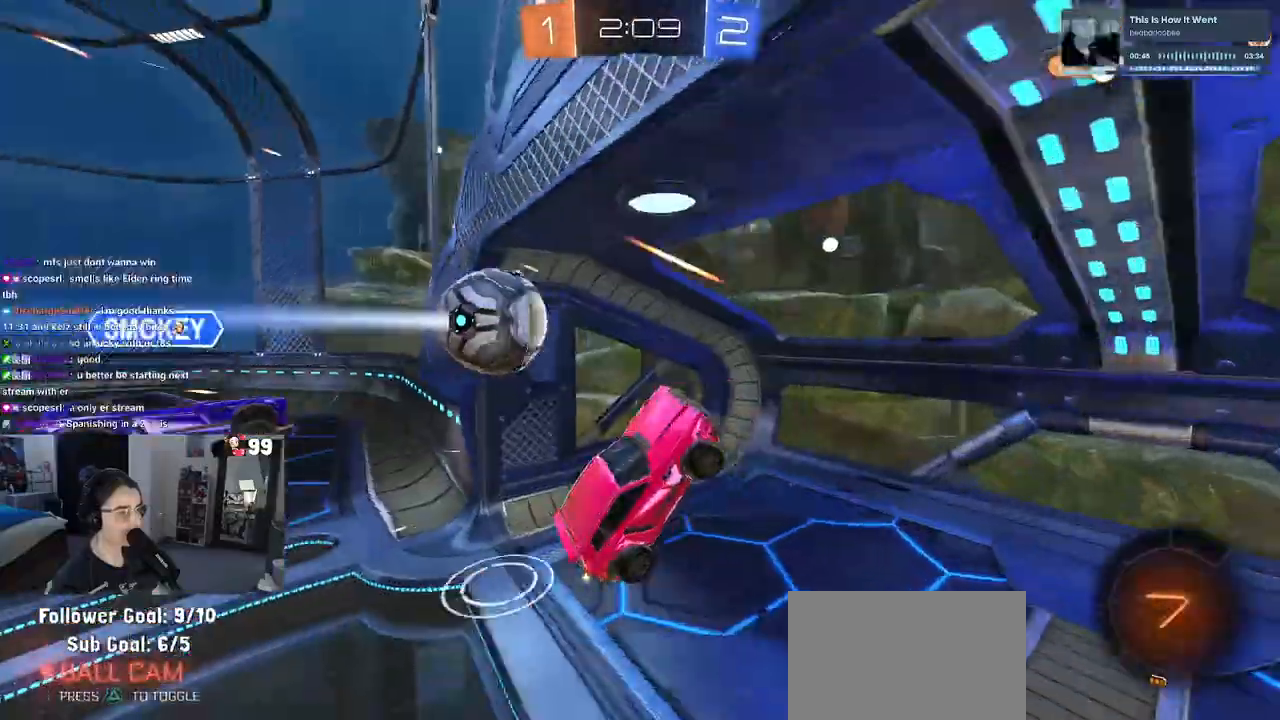
{"buttons": [], "left_stick": "center", "right_stick": "center", "events": [[33, "left_stick", "right"], [383, "TRIANGLE", "down"], [450, "left_stick", "center"], [467, "TRIANGLE", "up"], [483, "R2", "up"]]}
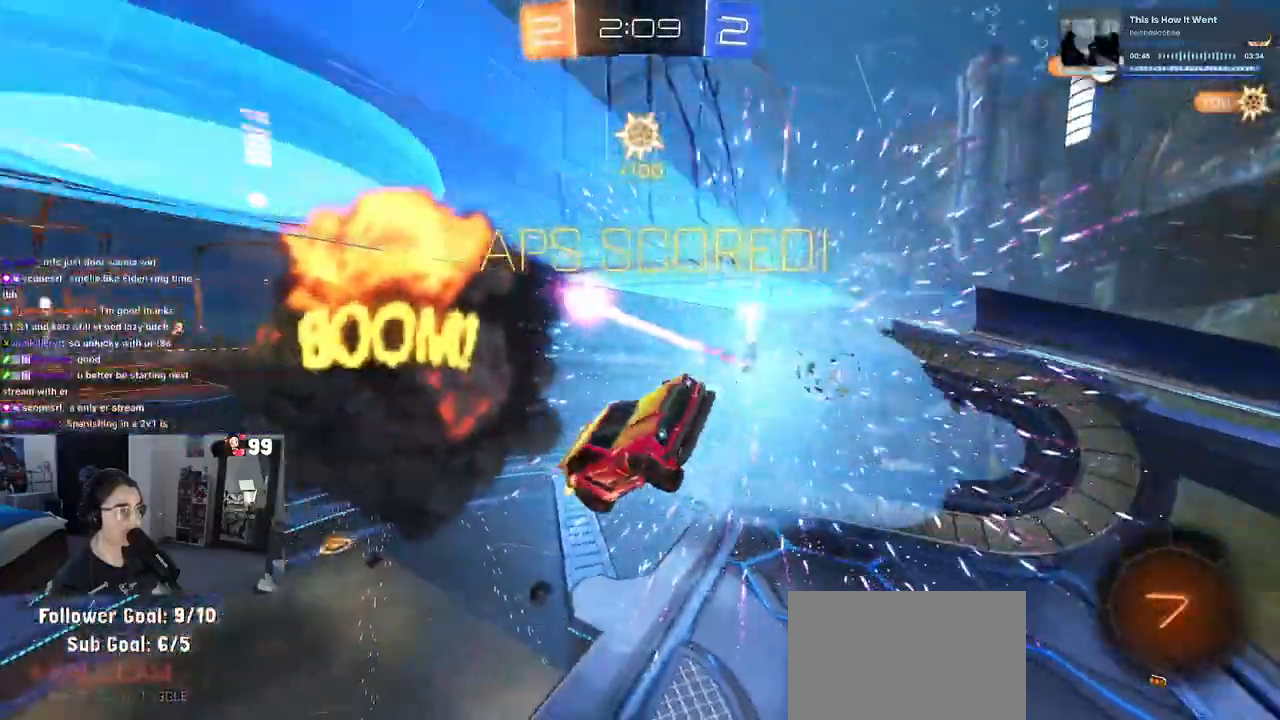
{"buttons": [], "left_stick": "center", "right_stick": "center", "events": []}
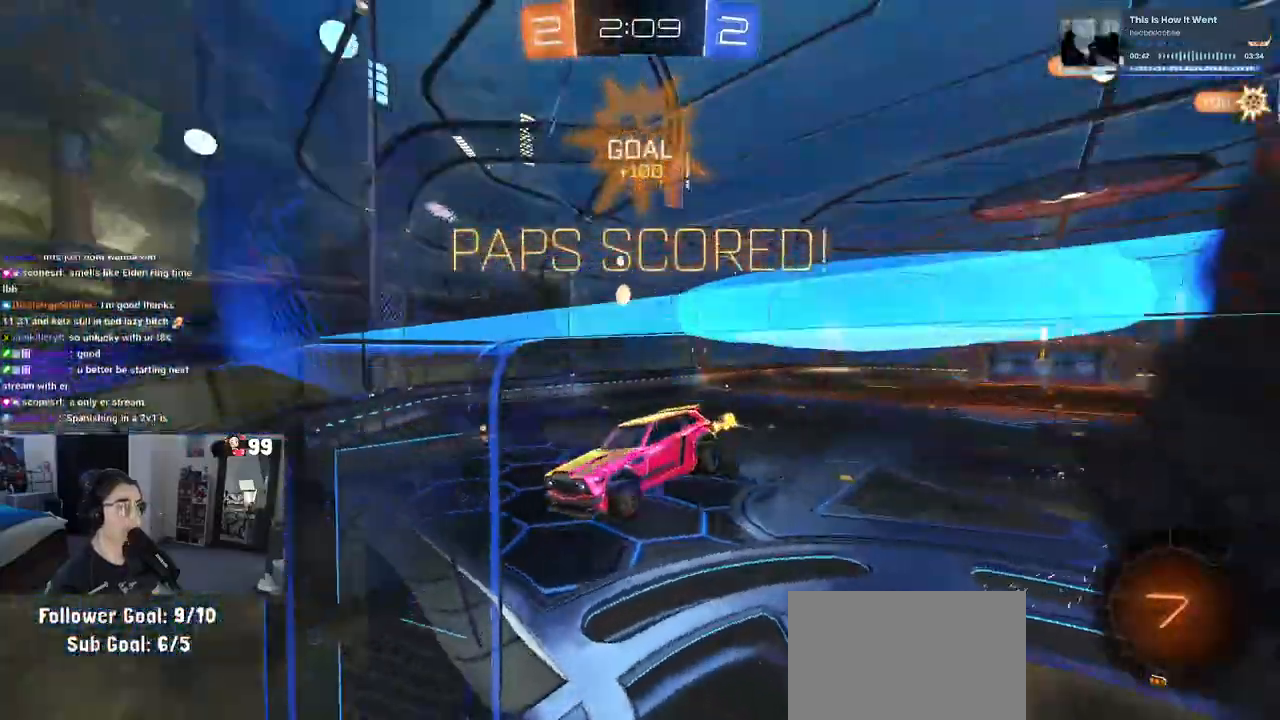
{"buttons": [], "left_stick": "center", "right_stick": "center", "events": []}
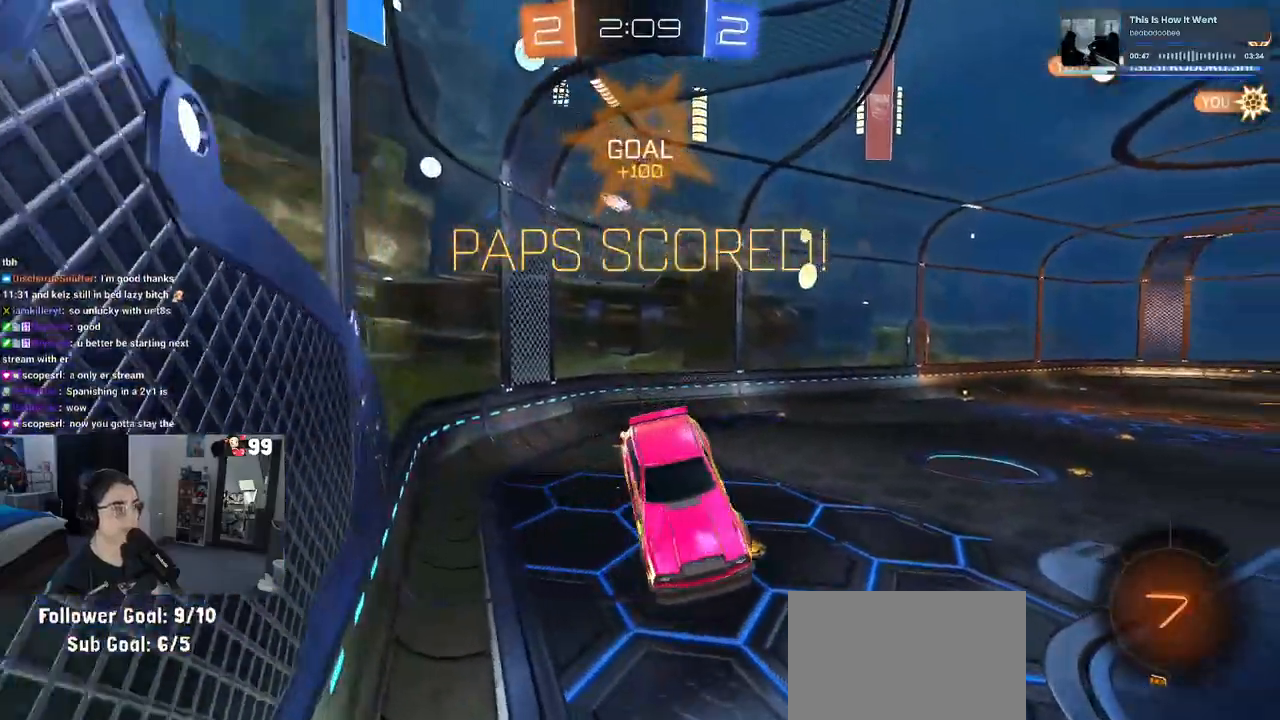
{"buttons": [], "left_stick": "down-left", "right_stick": "center", "events": [[100, "left_stick", "left"], [467, "left_stick", "down-left"]]}
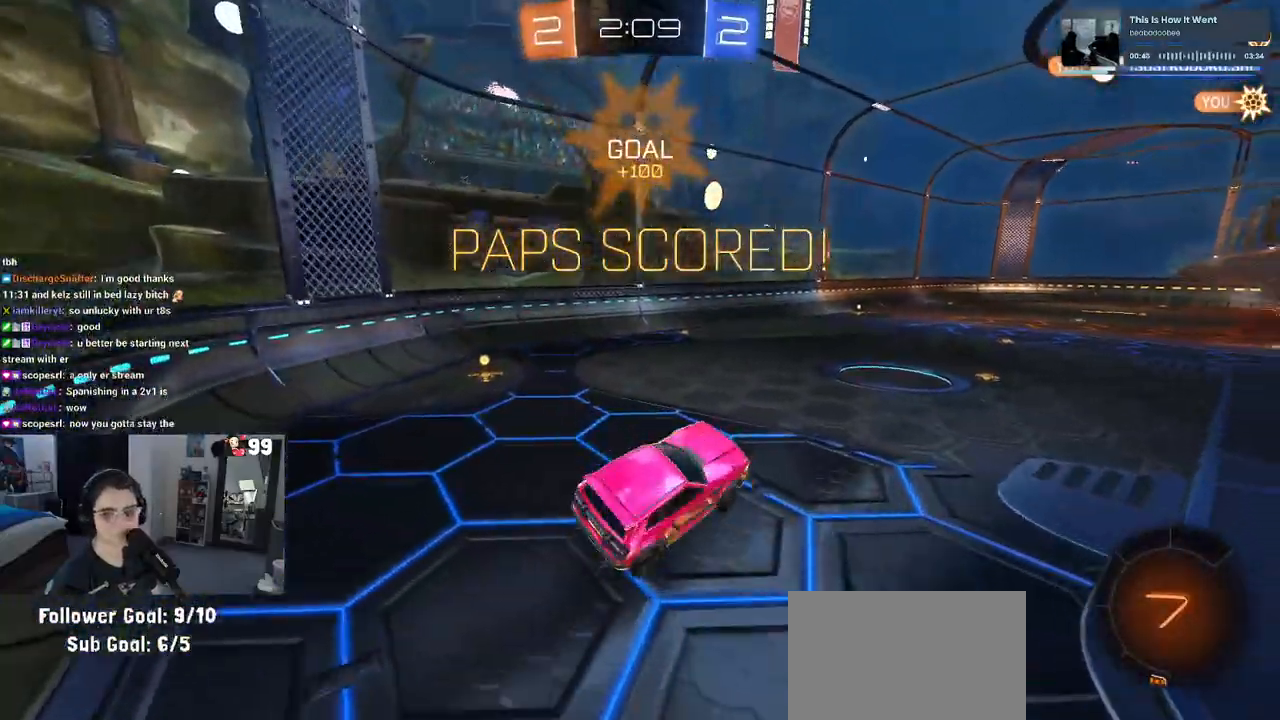
{"buttons": ["CROSS", "SQUARE"], "left_stick": "up-right", "right_stick": "center", "events": [[83, "left_stick", "center"], [150, "SQUARE", "down"], [183, "left_stick", "up"], [300, "CROSS", "down"], [317, "left_stick", "up-right"], [417, "CROSS", "up"], [483, "CROSS", "down"]]}
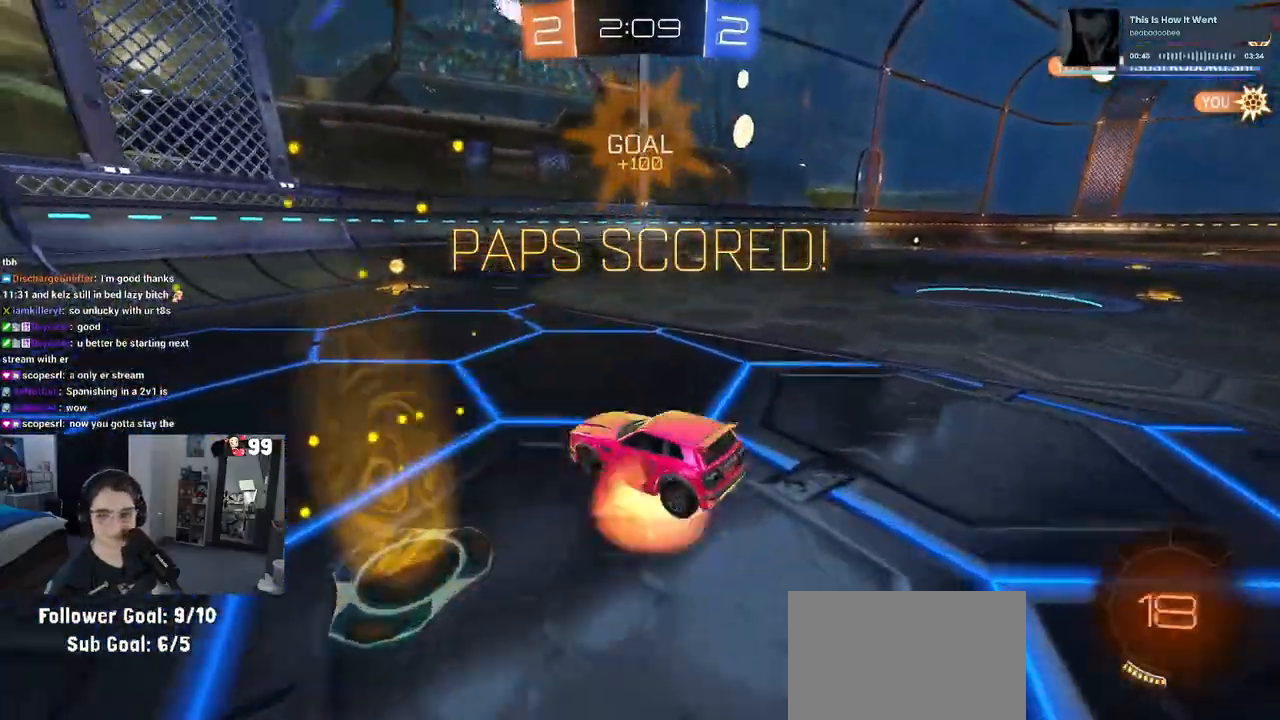
{"buttons": [], "left_stick": "center", "right_stick": "center", "events": [[83, "CROSS", "up"], [150, "CROSS", "down"], [250, "CROSS", "up"], [317, "CROSS", "down"], [433, "CROSS", "up"], [433, "SQUARE", "up"], [433, "left_stick", "center"]]}